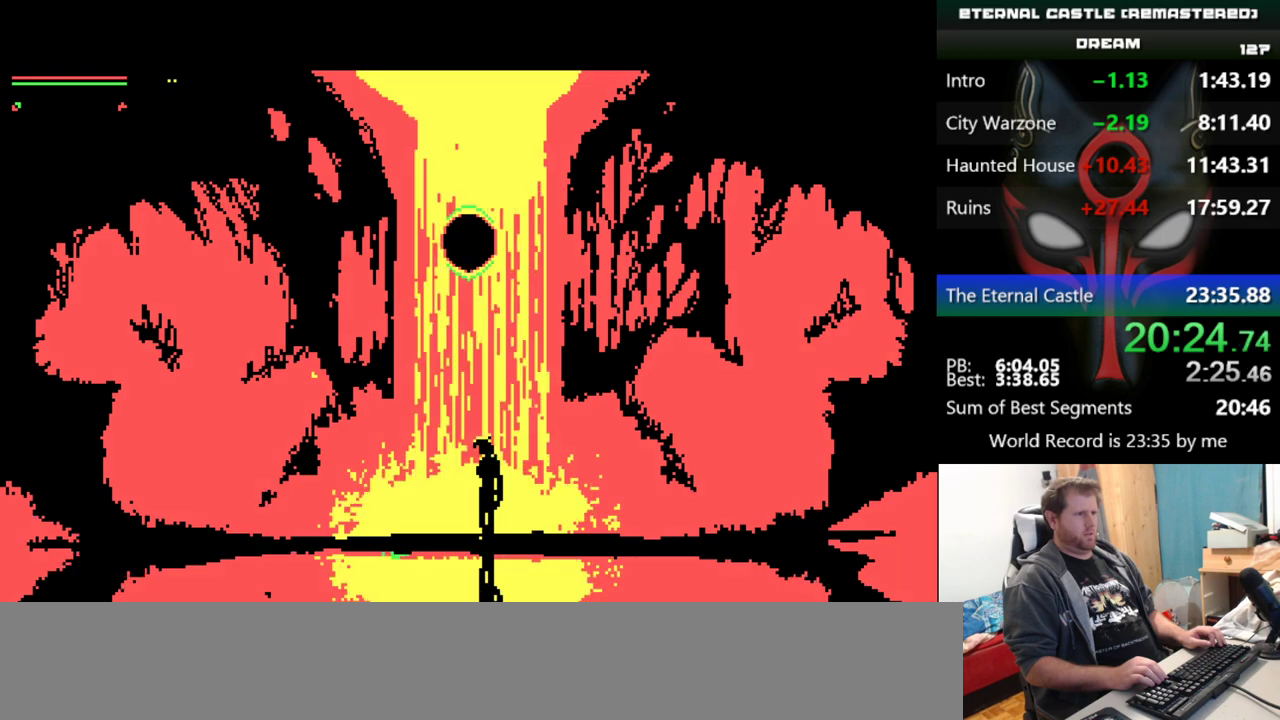
Gameplay with keyboard; each line is a JSON object with the keys held at the frame after it. "events" lists presses ("down") and releases ("up") of "alt", "ctrl", "down", "left", "right", "shift", "space" and "up" between this image and that frame as [ms after this image, input, new state], when the widget could be followed in between. No other keys are recorded. Mouse input is not recorded.
{"keys": ["left"], "events": [[467, "left", "down"]]}
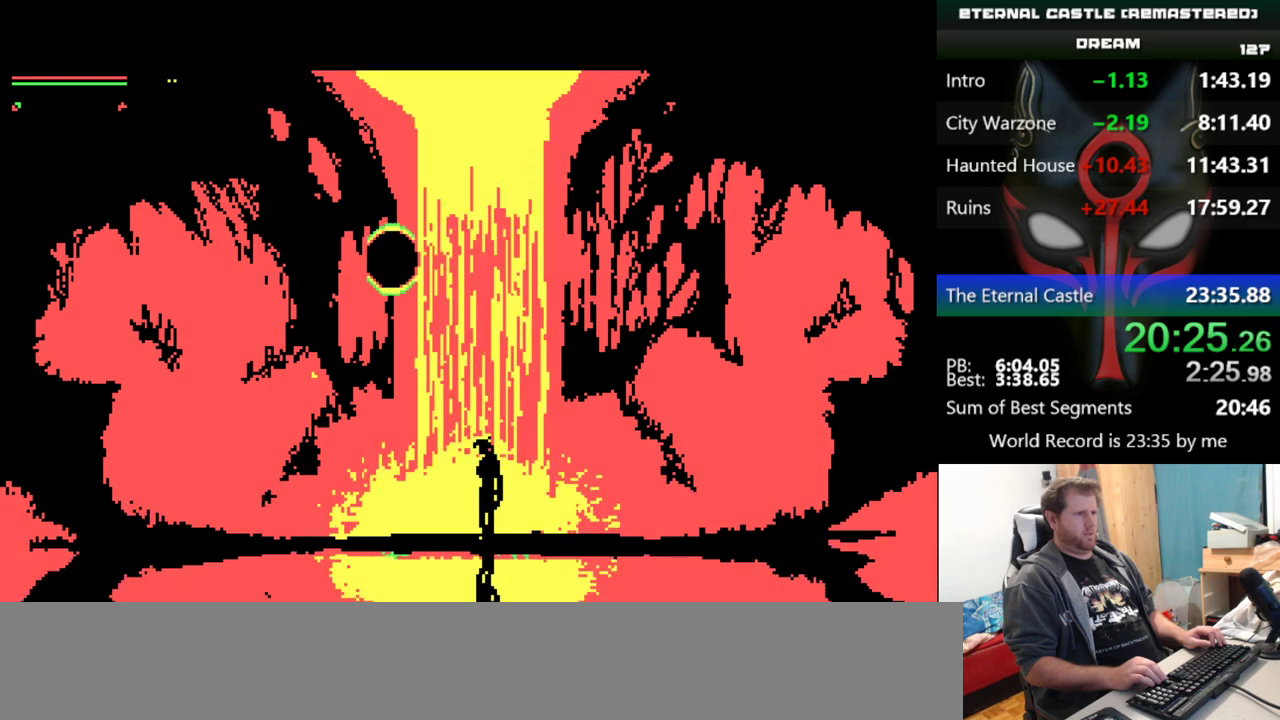
{"keys": ["left", "shift"], "events": [[200, "shift", "down"]]}
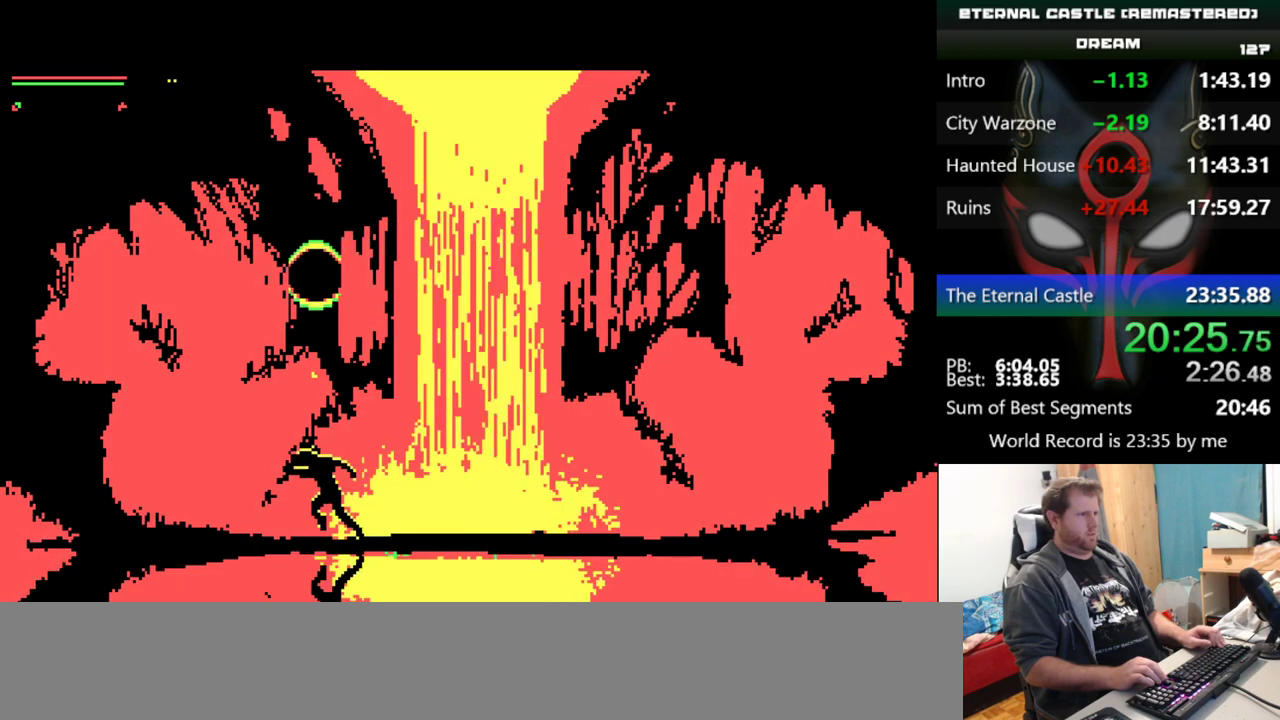
{"keys": [], "events": [[250, "shift", "up"], [400, "left", "up"]]}
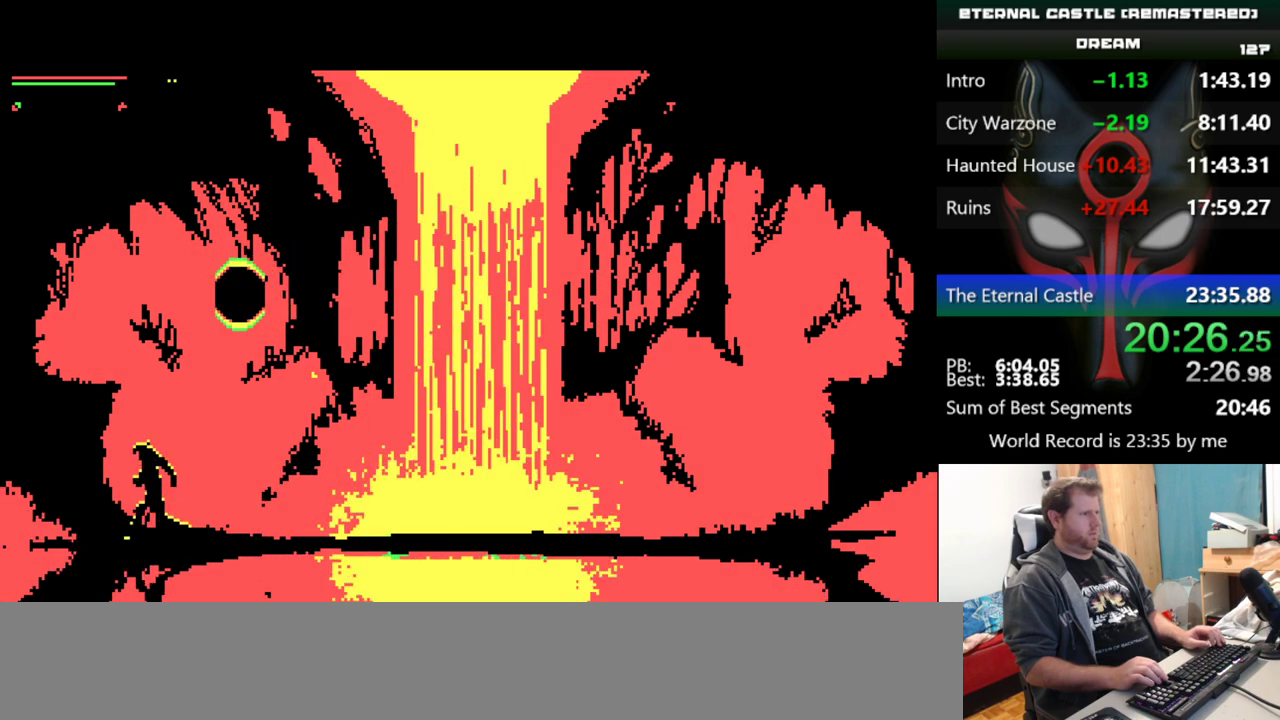
{"keys": [], "events": []}
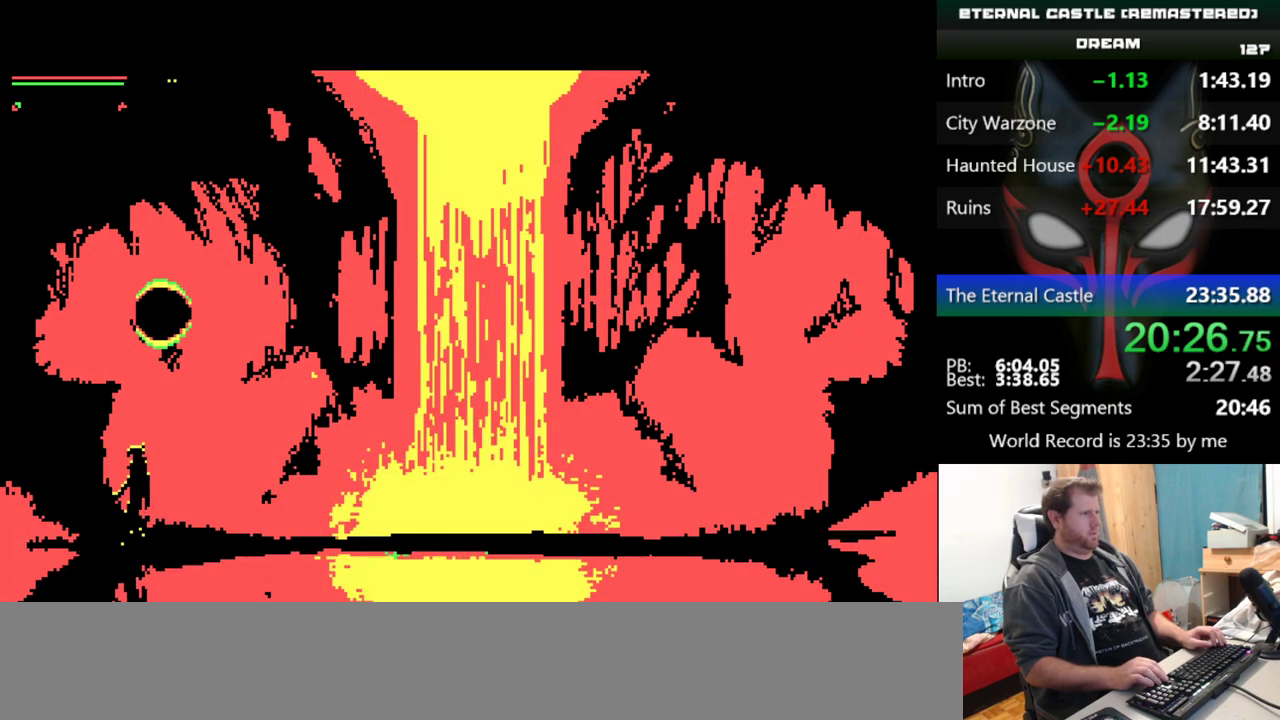
{"keys": [], "events": []}
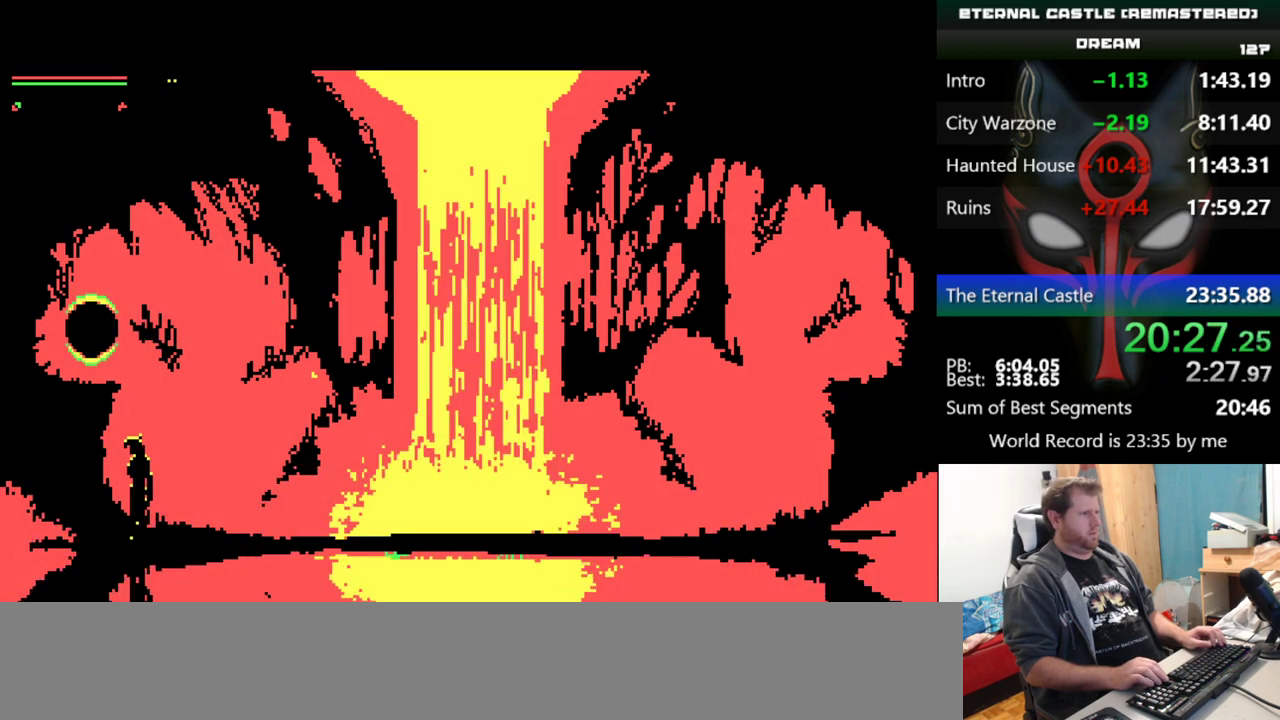
{"keys": ["left", "up"], "events": [[401, "left", "down"], [401, "up", "down"]]}
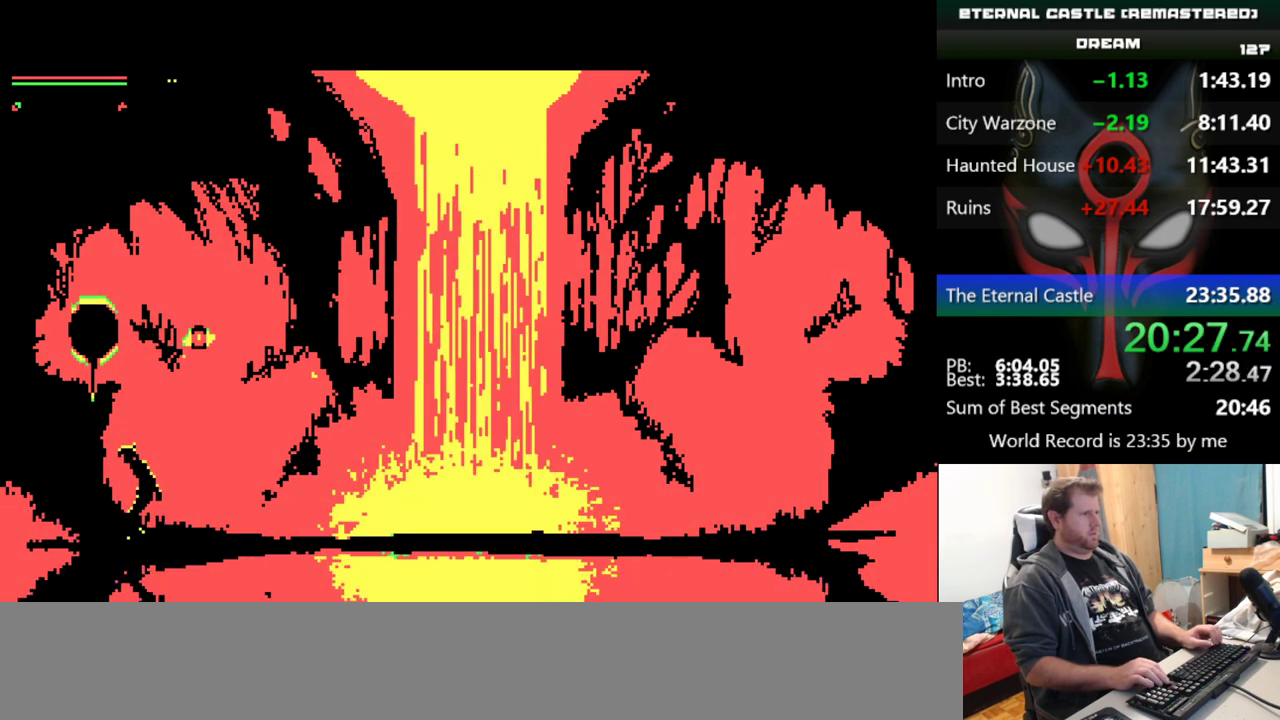
{"keys": ["left", "up"], "events": []}
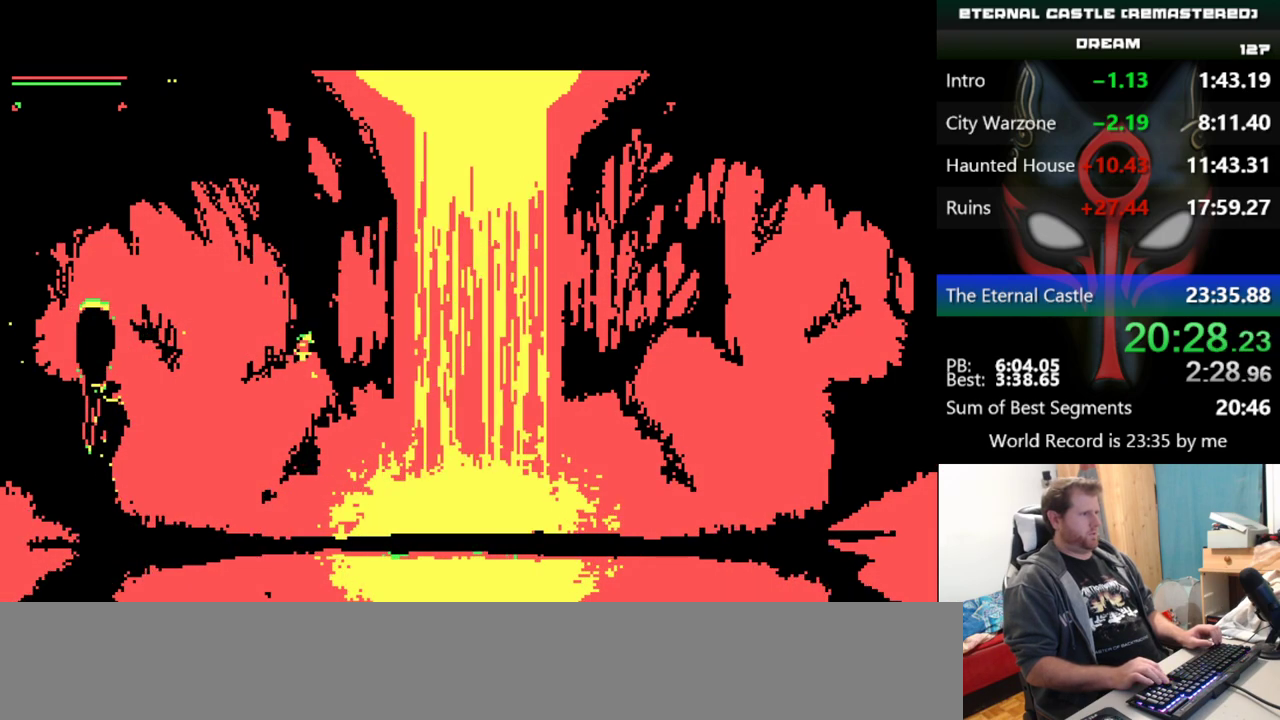
{"keys": [], "events": [[234, "up", "up"], [284, "left", "up"]]}
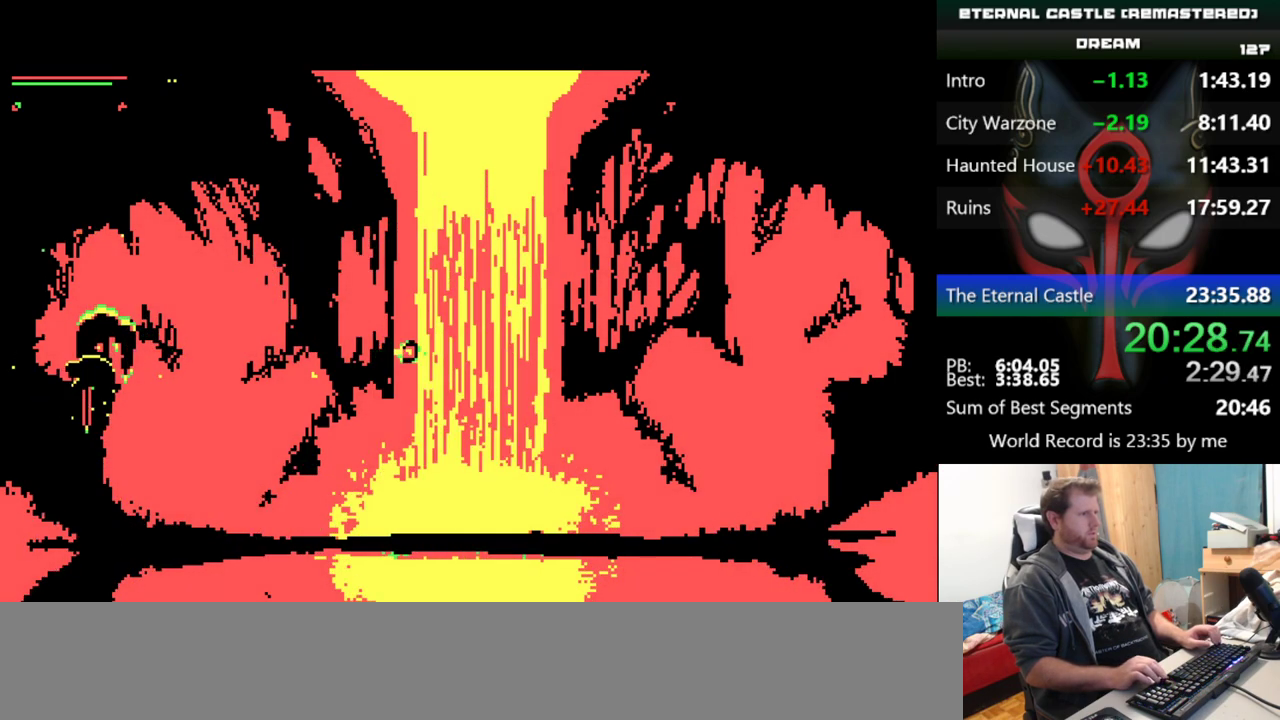
{"keys": [], "events": []}
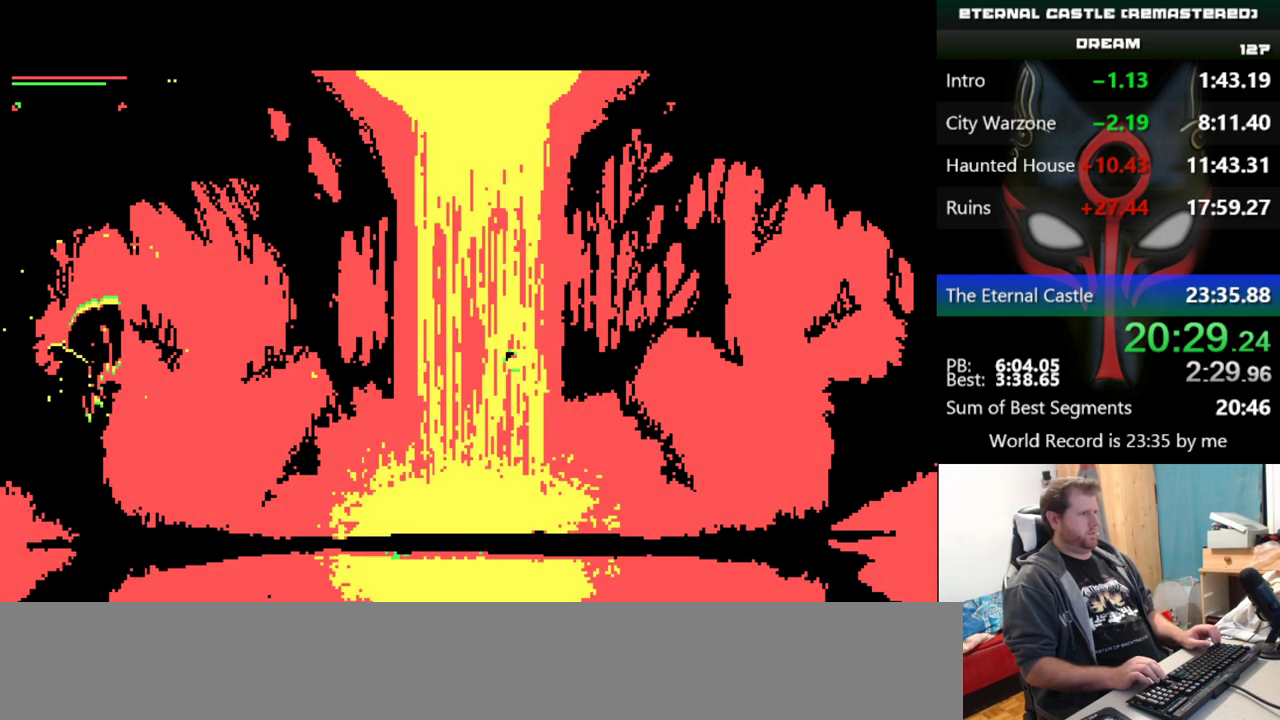
{"keys": [], "events": []}
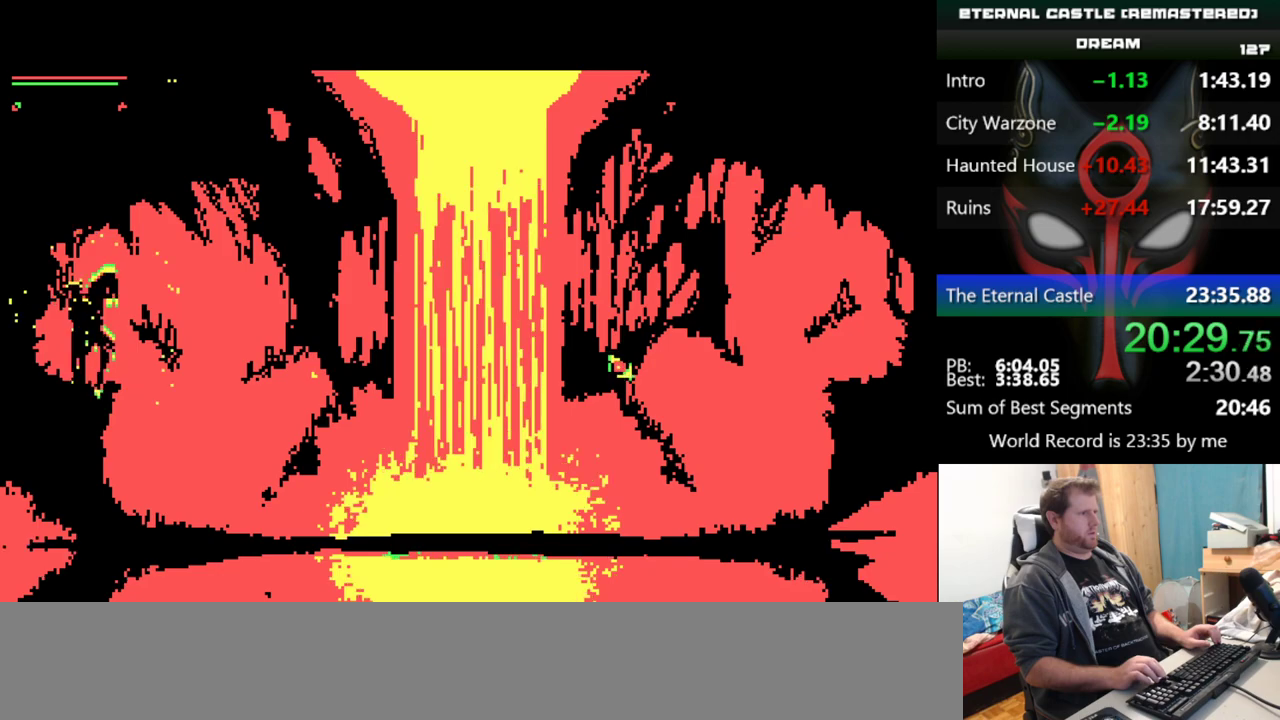
{"keys": [], "events": [[100, "right", "down"], [233, "right", "up"], [383, "ctrl", "down"], [467, "ctrl", "up"]]}
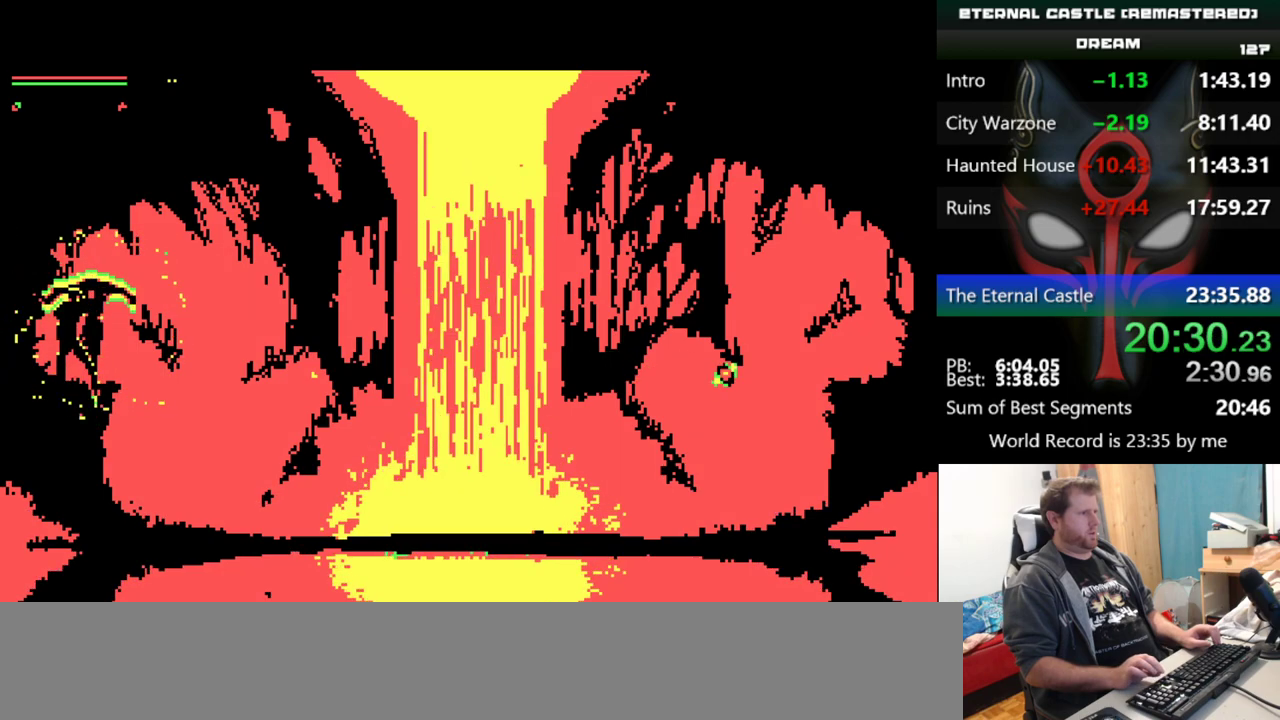
{"keys": ["right"], "events": [[67, "ctrl", "down"], [167, "ctrl", "up"], [401, "right", "down"]]}
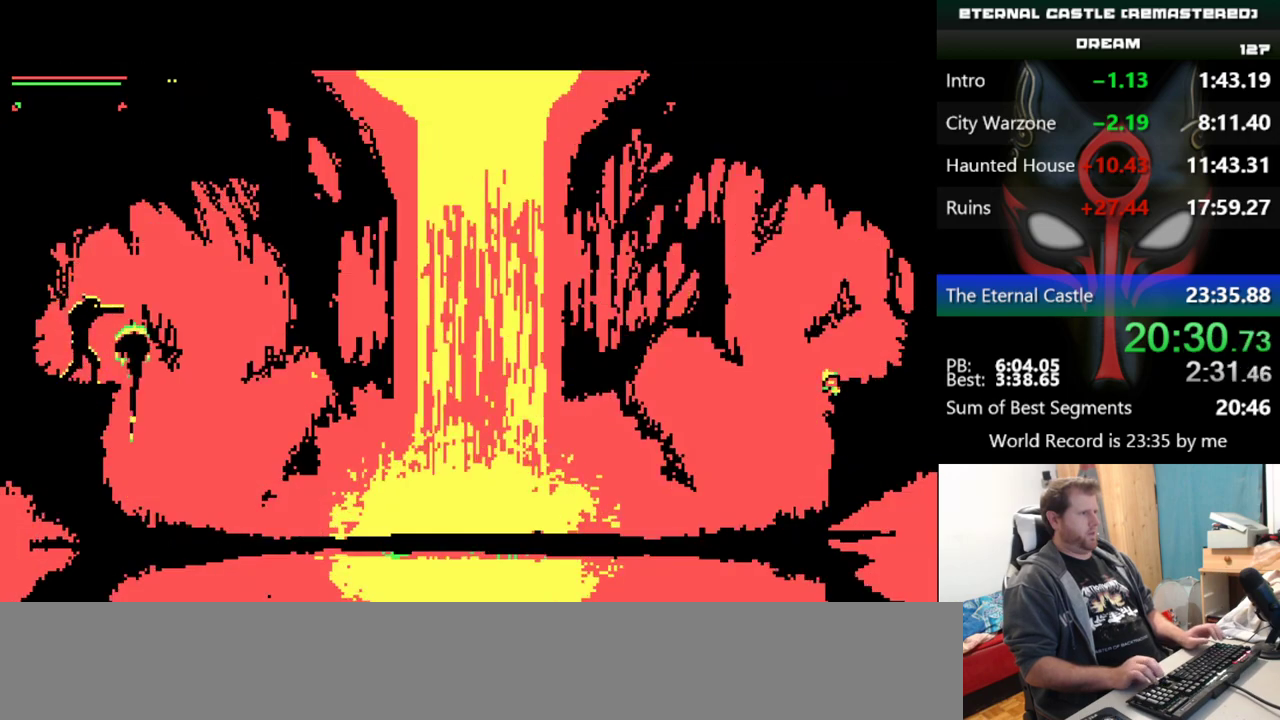
{"keys": ["right"], "events": []}
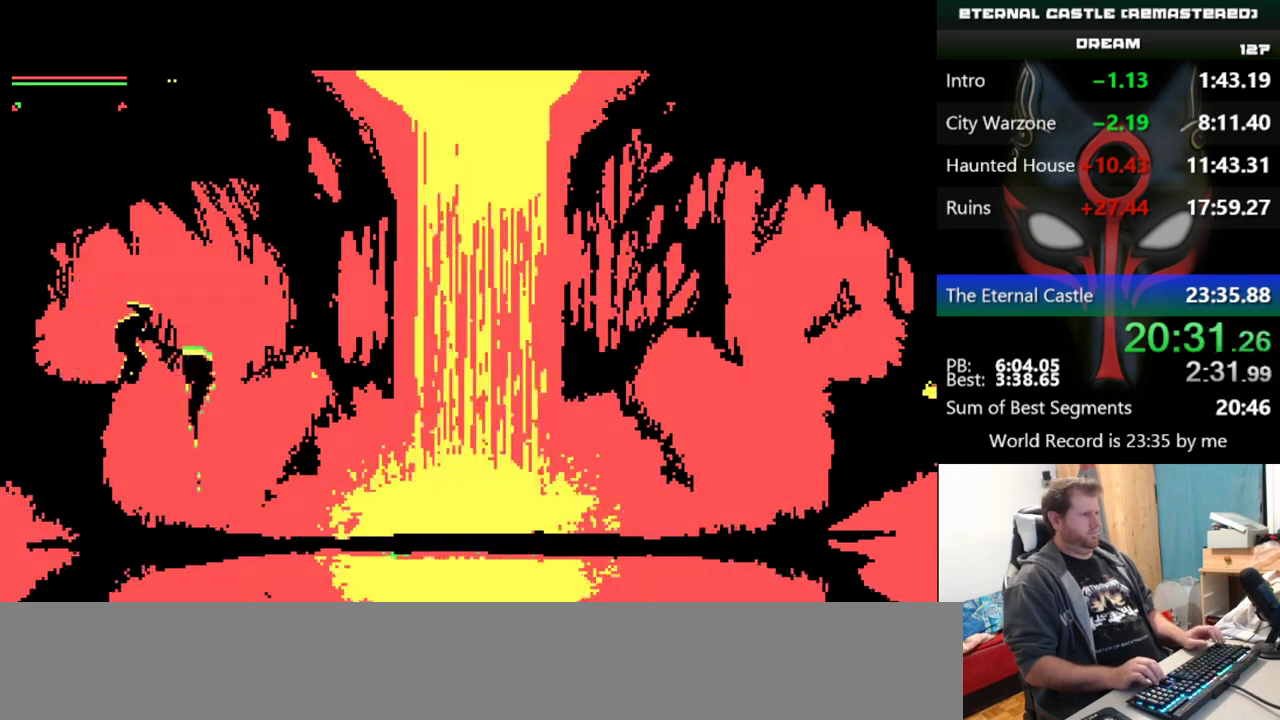
{"keys": ["right"], "events": []}
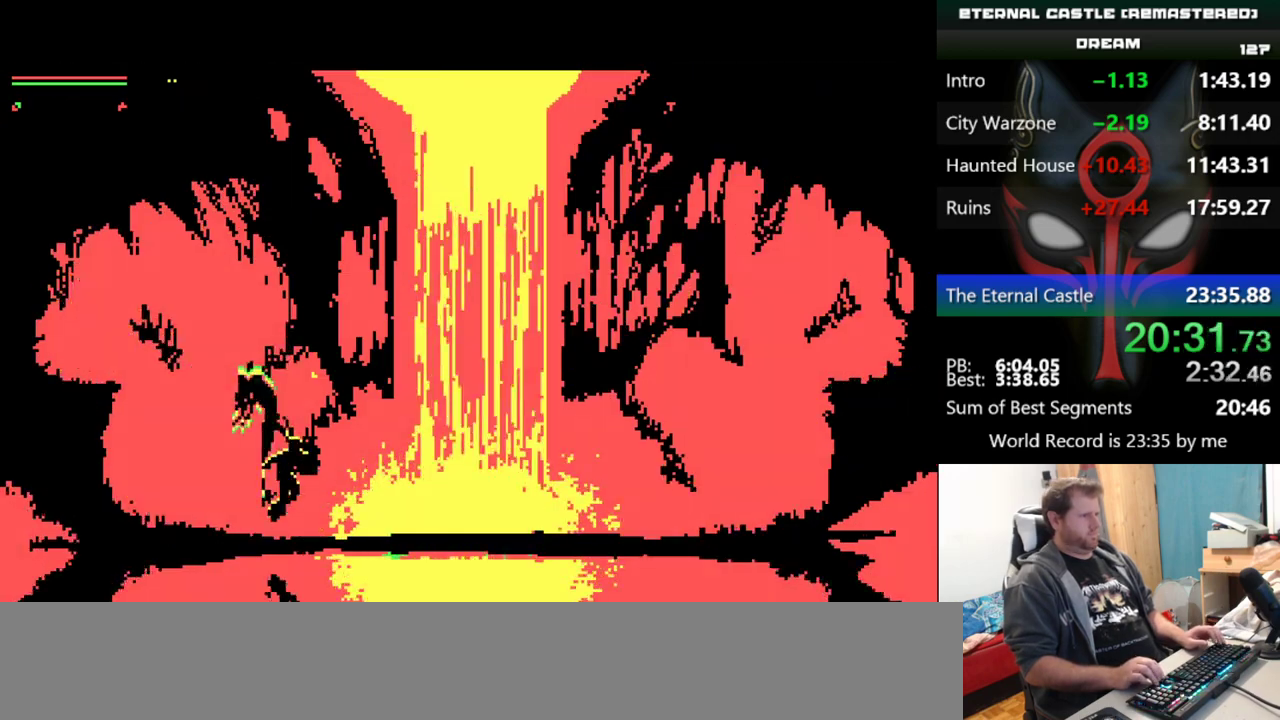
{"keys": [], "events": [[350, "right", "up"]]}
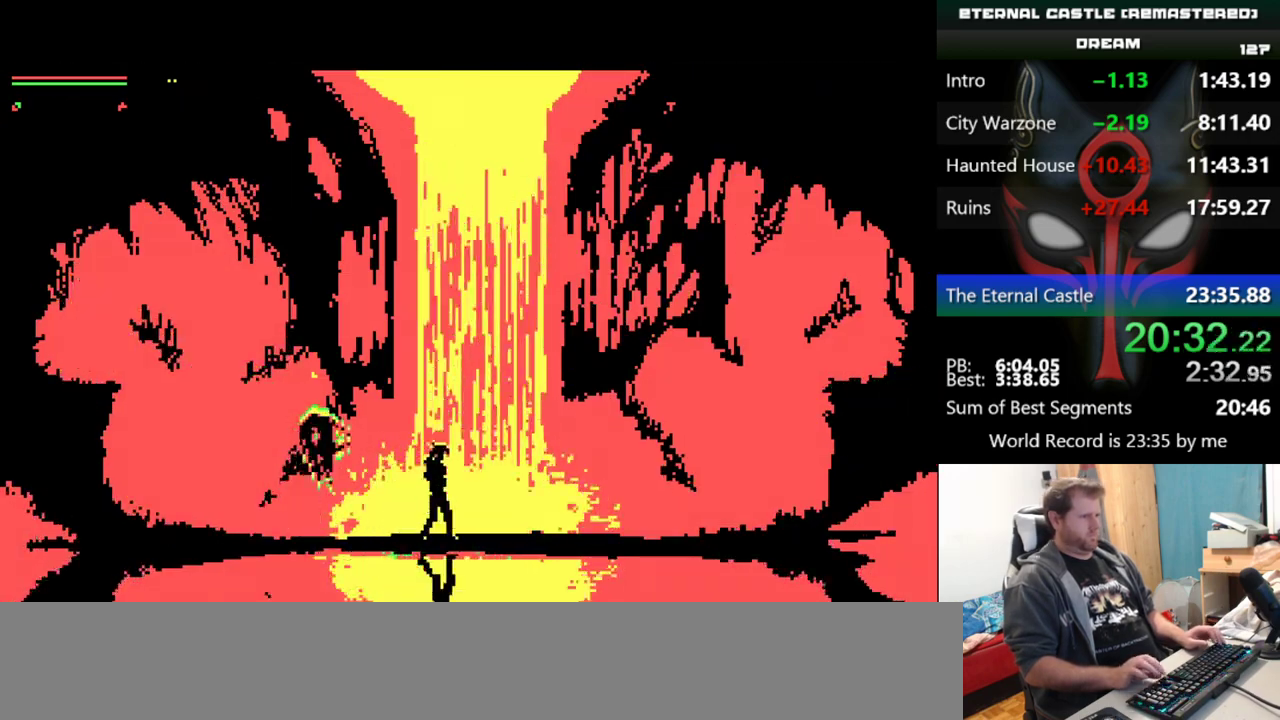
{"keys": [], "events": []}
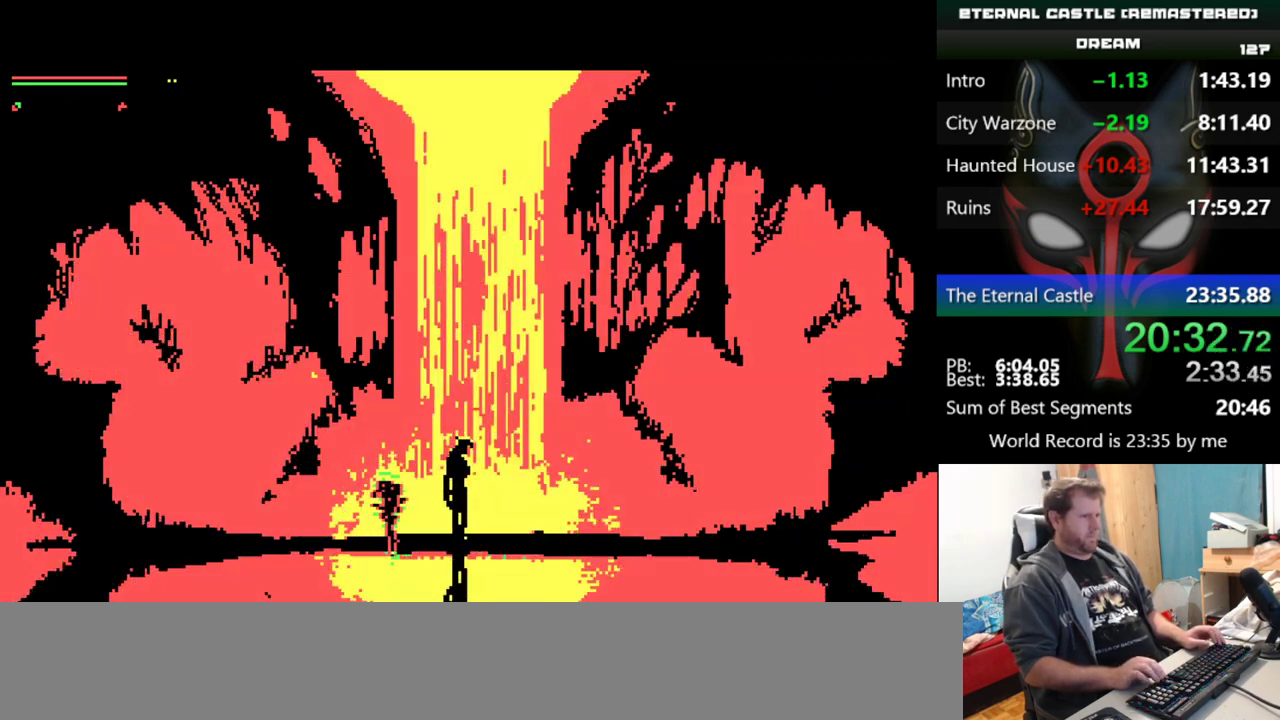
{"keys": ["down"], "events": [[450, "down", "down"]]}
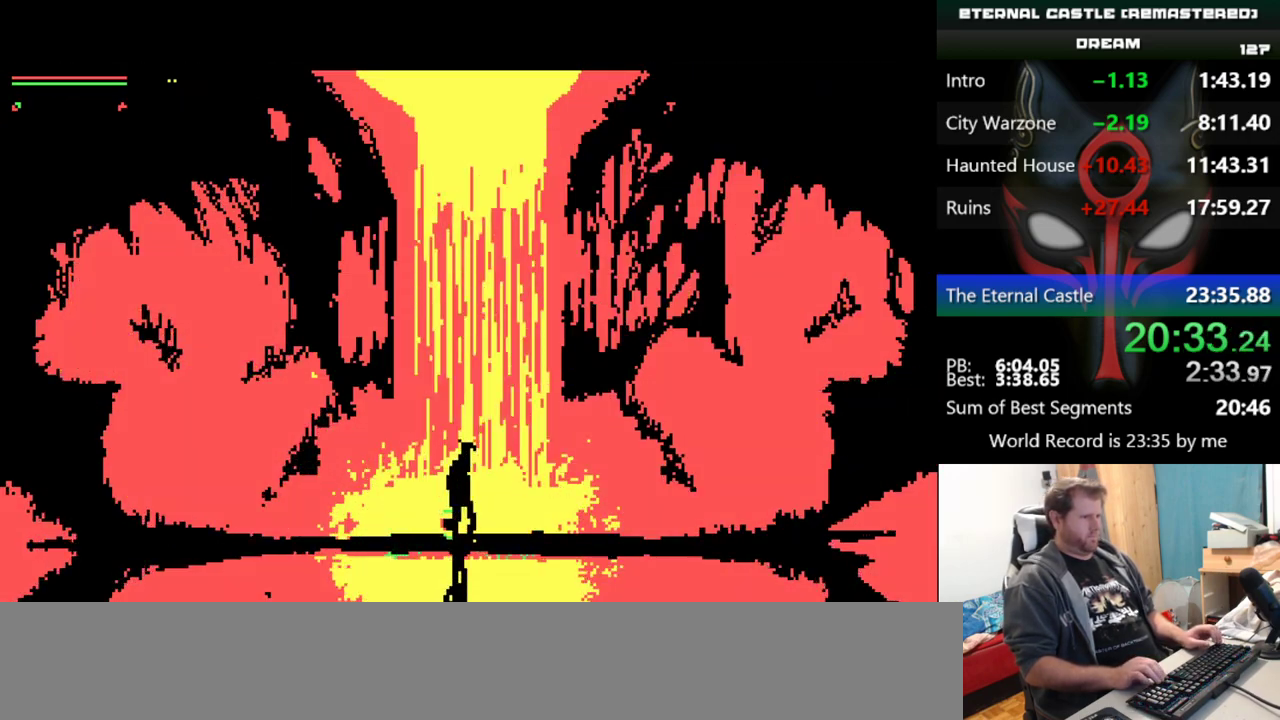
{"keys": [], "events": [[418, "down", "up"]]}
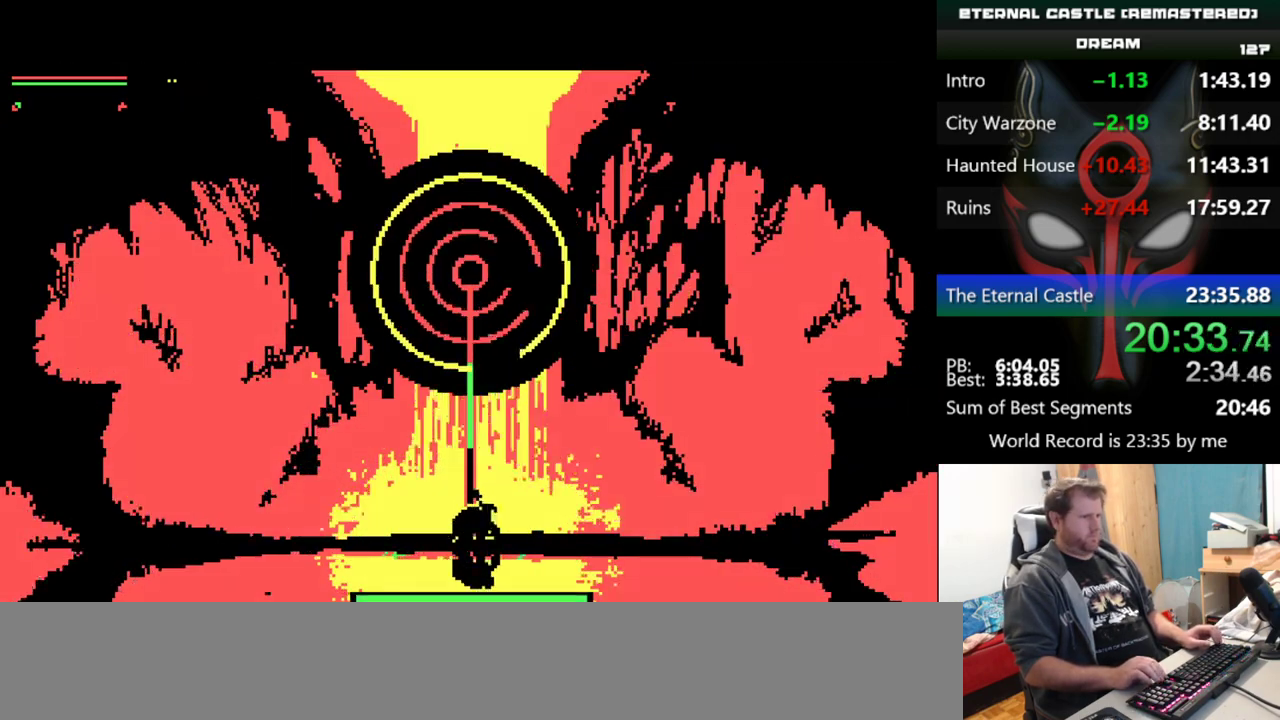
{"keys": ["right"], "events": [[384, "right", "down"]]}
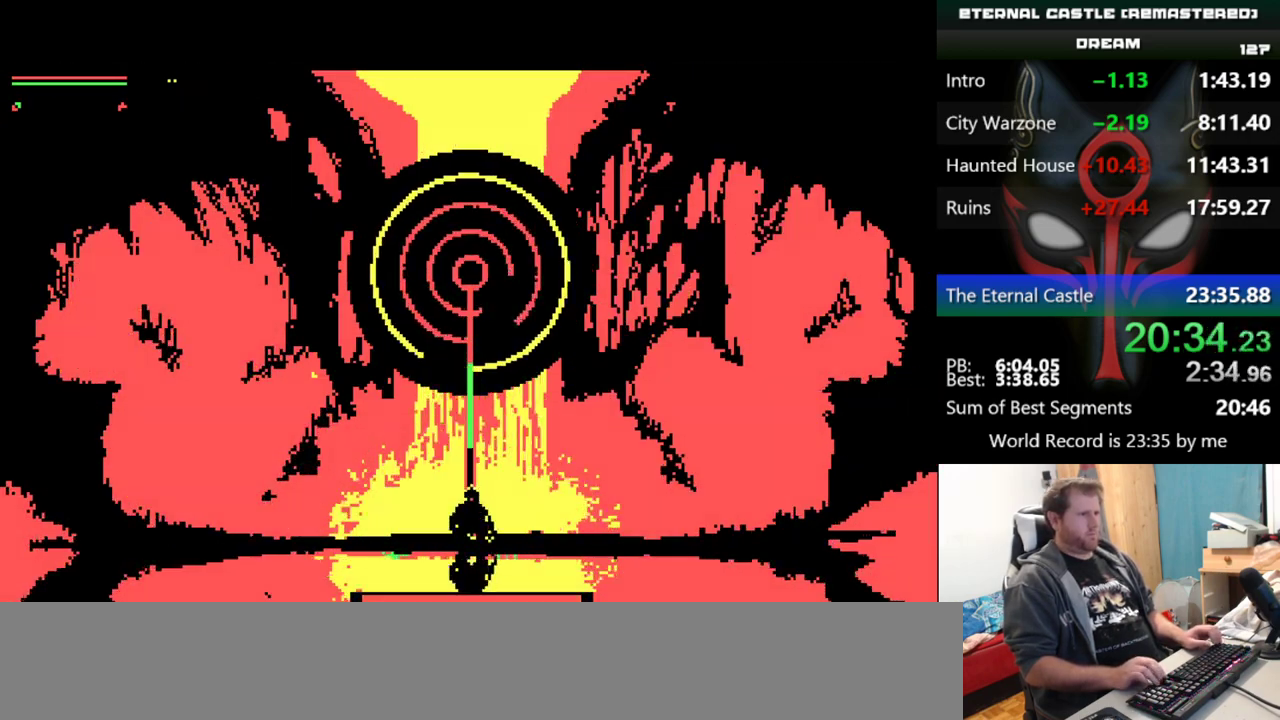
{"keys": [], "events": [[17, "right", "up"], [217, "ctrl", "down"], [301, "ctrl", "up"]]}
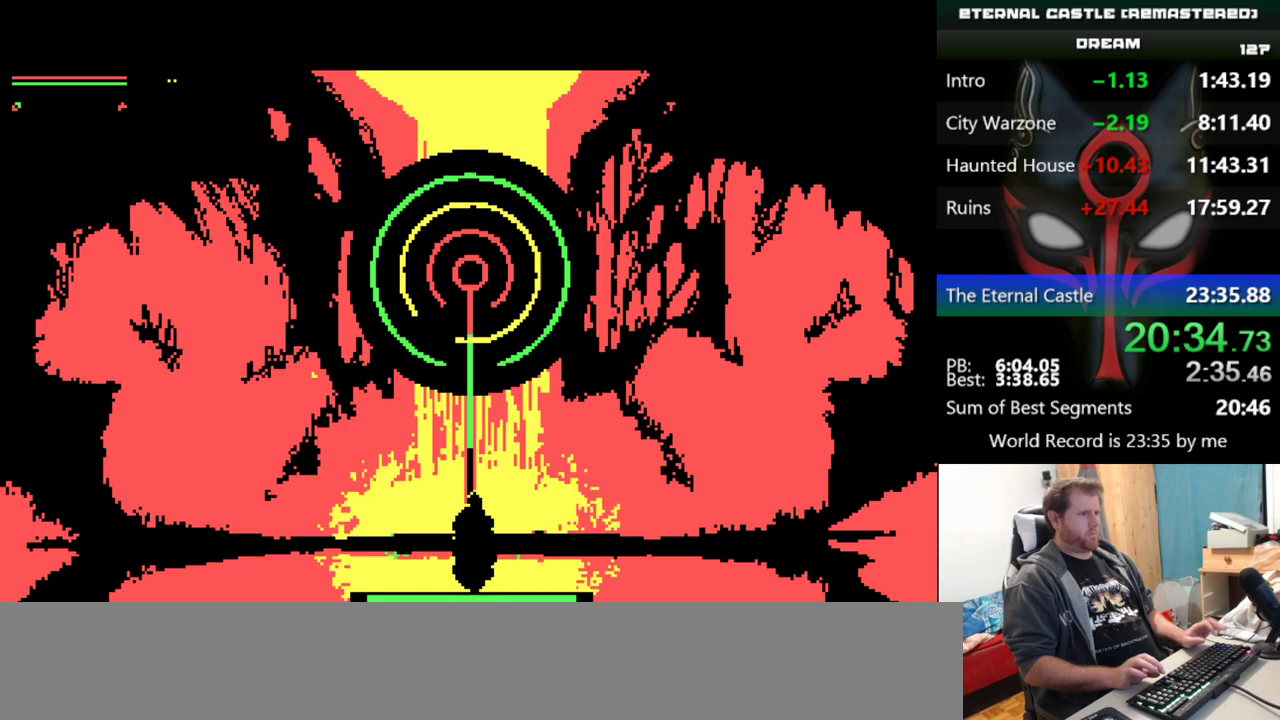
{"keys": [], "events": [[317, "left", "down"], [417, "left", "up"]]}
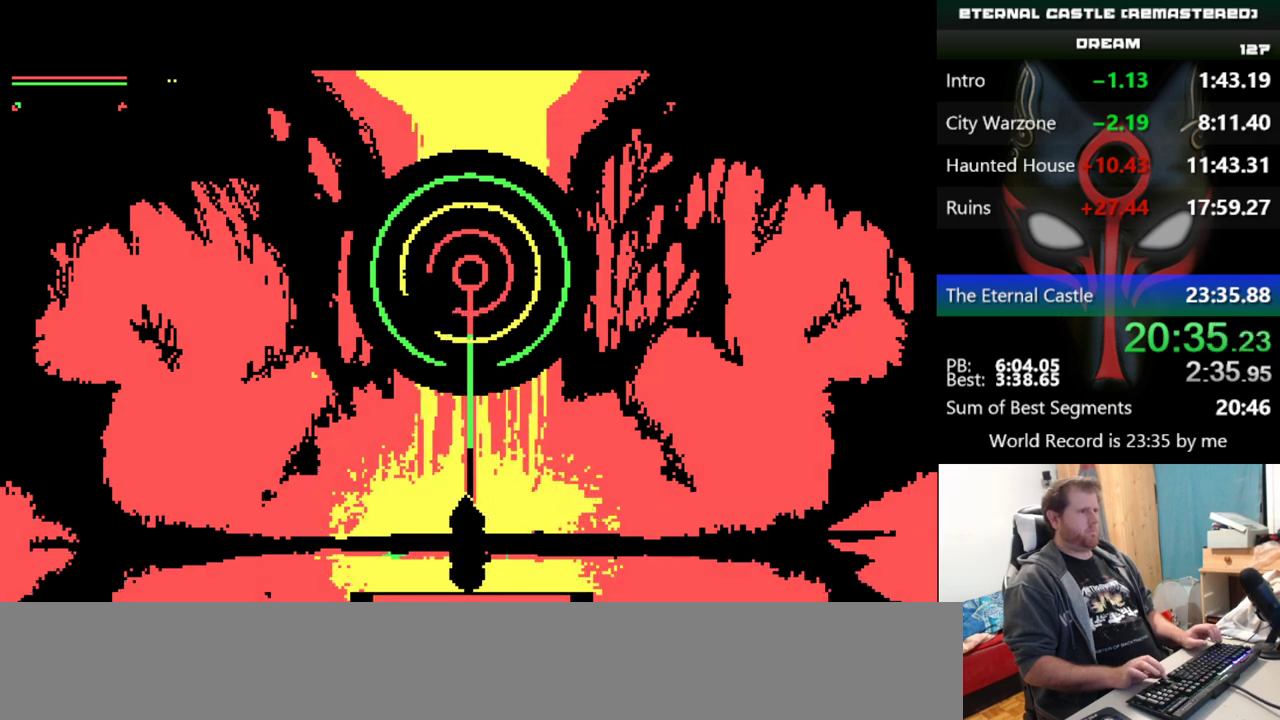
{"keys": ["left"], "events": [[101, "right", "down"], [201, "right", "up"], [484, "left", "down"]]}